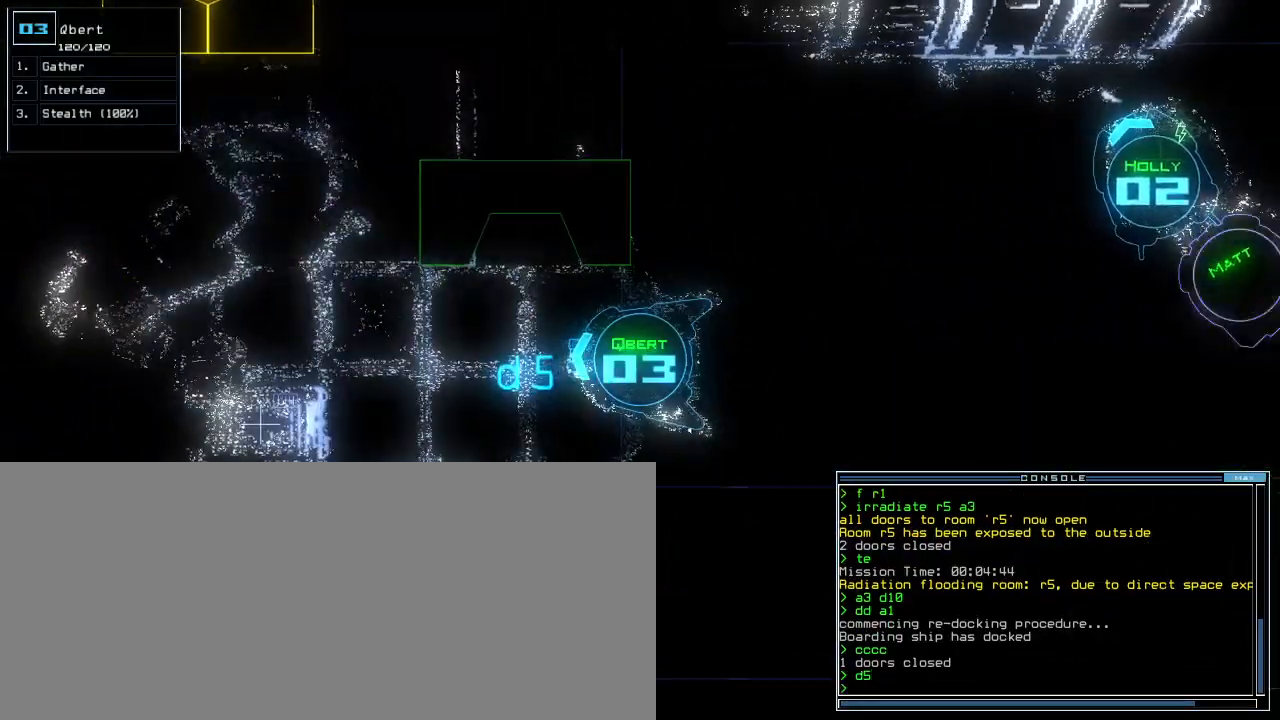
Gameplay with keyboard; each line is a JSON object with the keys held at the frame after it. "events" lists presses ("down") and releases ("up") of ".", "0", "1", "2", "3", "4", "5", "6", "7", "8", "9", "a", "b", "backspace", "c", "caps_lock", "comma", "ctrl_l", "ctrl_r", "d", "down", "e", "equals", "escape", "f", "g", "h", "i", "j", "k", "l", "left", "m", "minus", "n", "o", "p", "q", "quote", "r", "return", "right", "s", "semicolon", "shift_l", "shift_r", "space", "t", "tab", "tilde", "u", "up", "v", "w", "x", "y" and "z" between this image and that frame as [ms after this image, input, new state], when the widget could be followed in between. No other keys are recorded. Mouse input is not recorded. Not read: other_keys.
{"keys": ["c"], "events": [[400, "c", "down"], [467, "c", "up"], [483, "c", "down"]]}
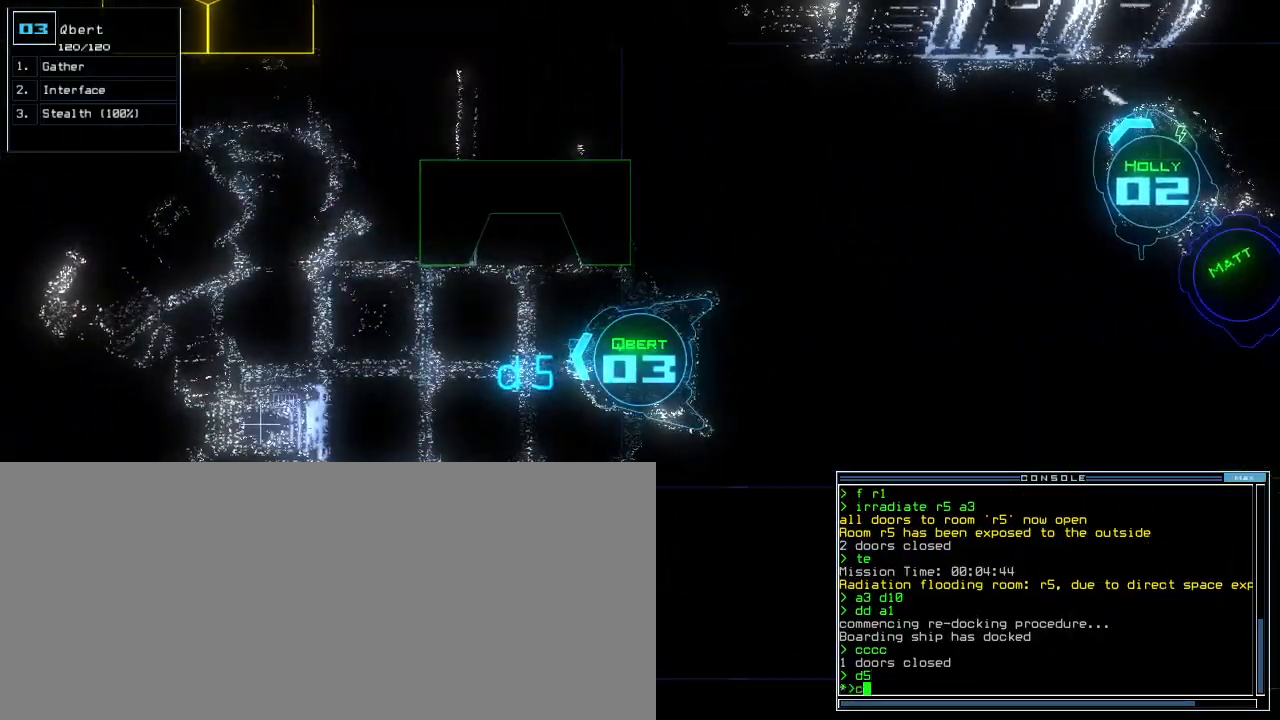
{"keys": [], "events": [[67, "c", "up"]]}
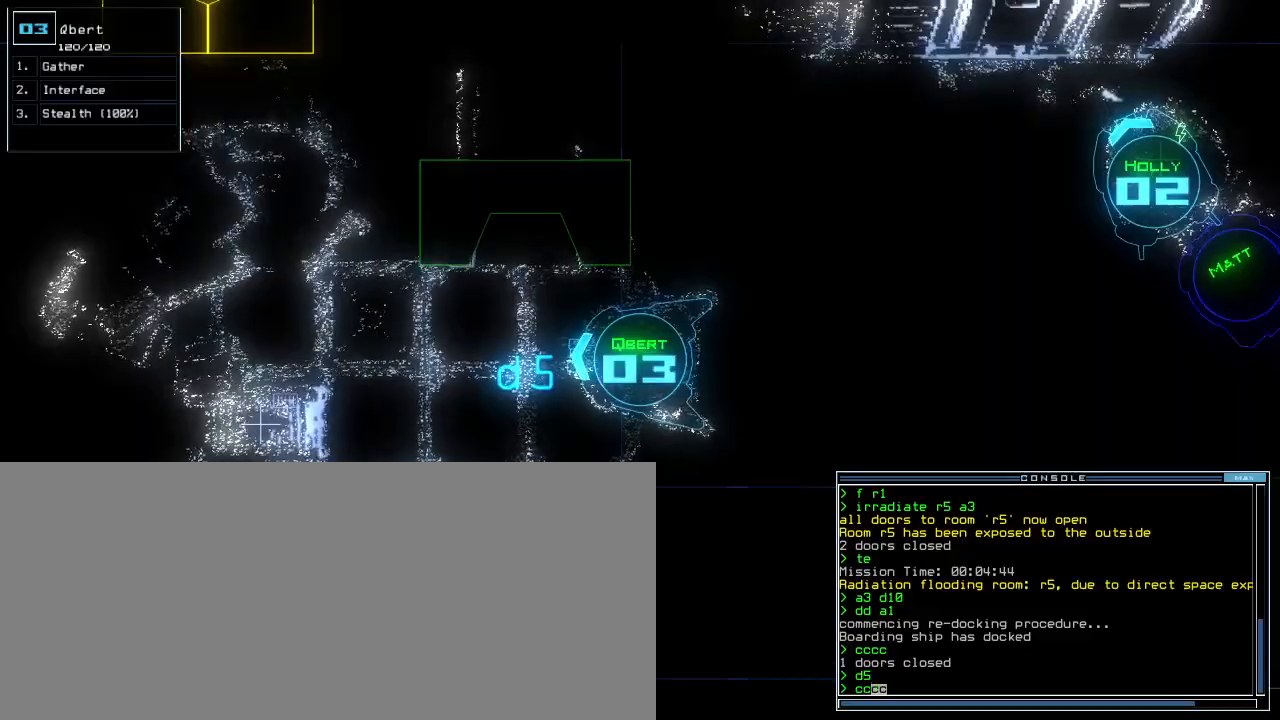
{"keys": [], "events": []}
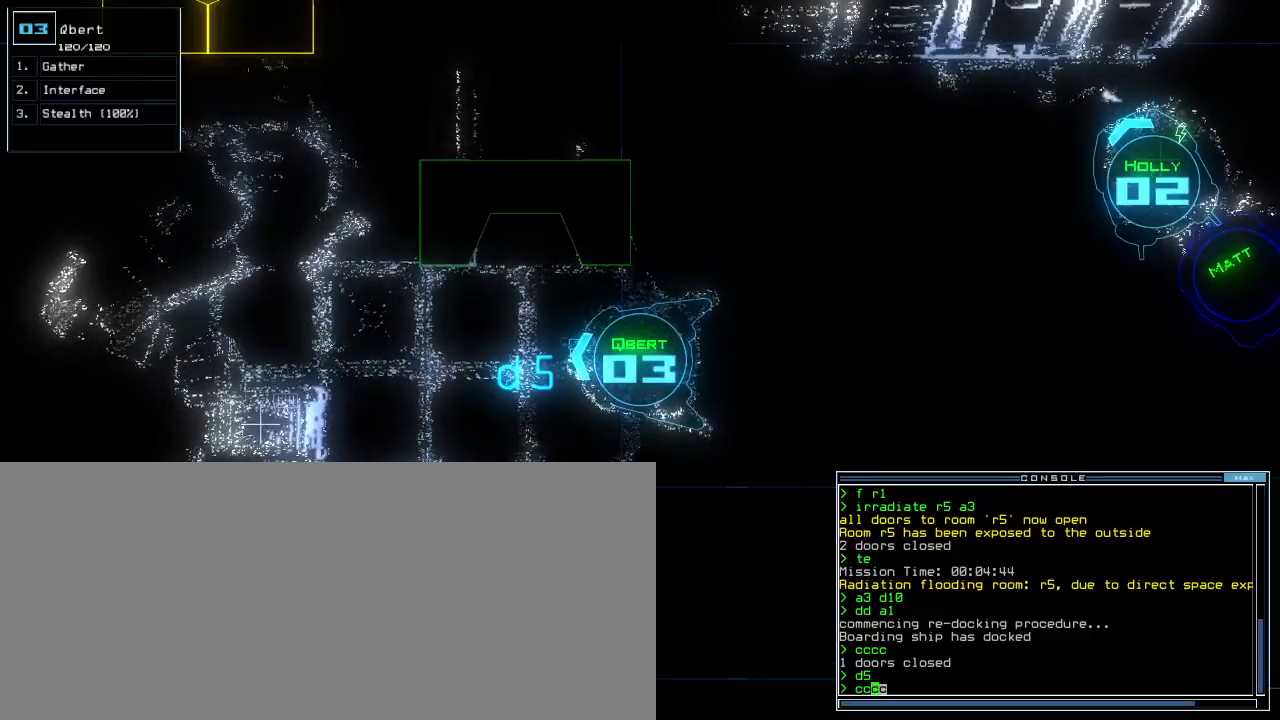
{"keys": ["down"], "events": [[33, "down", "down"]]}
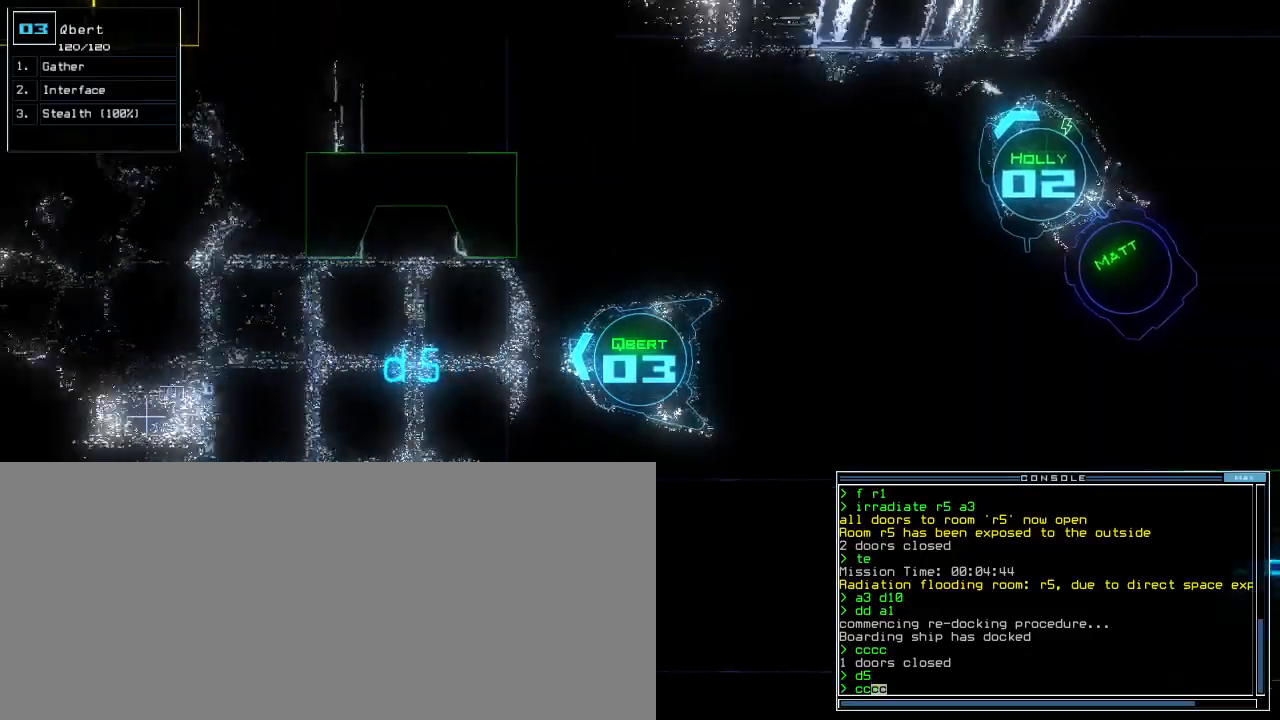
{"keys": ["down"], "events": [[350, "return", "down"], [433, "return", "up"]]}
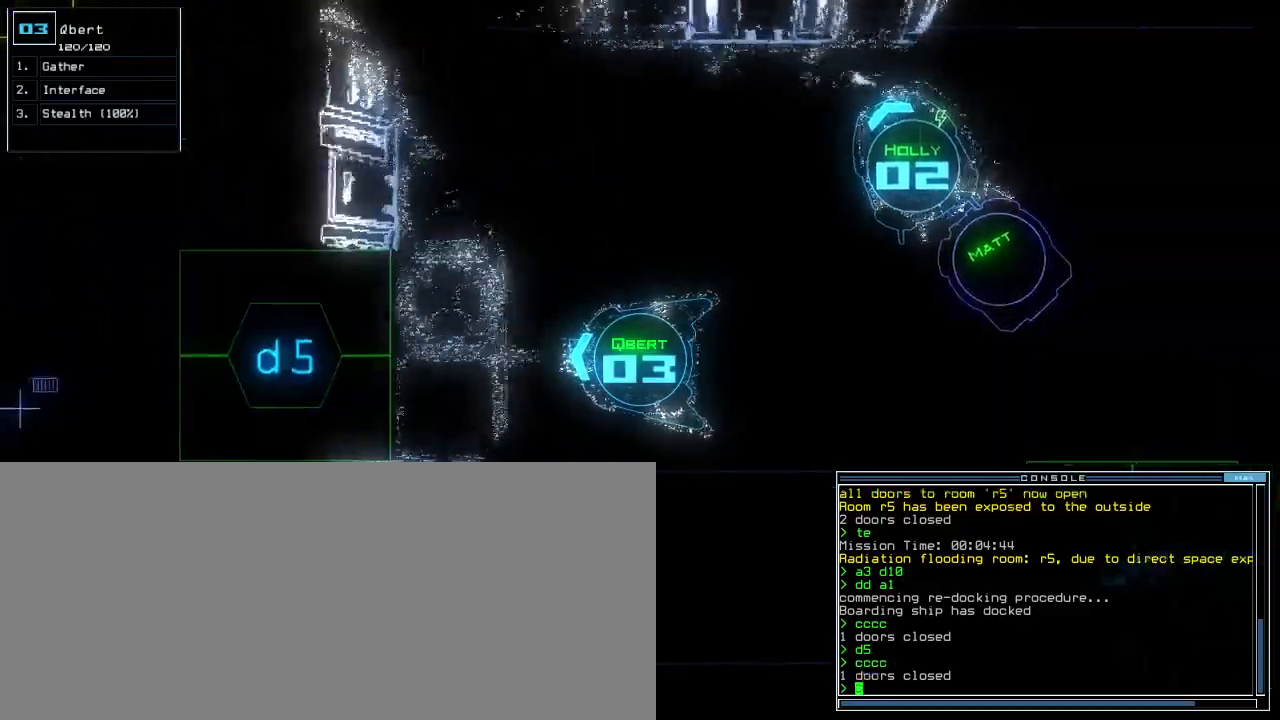
{"keys": ["down"], "events": []}
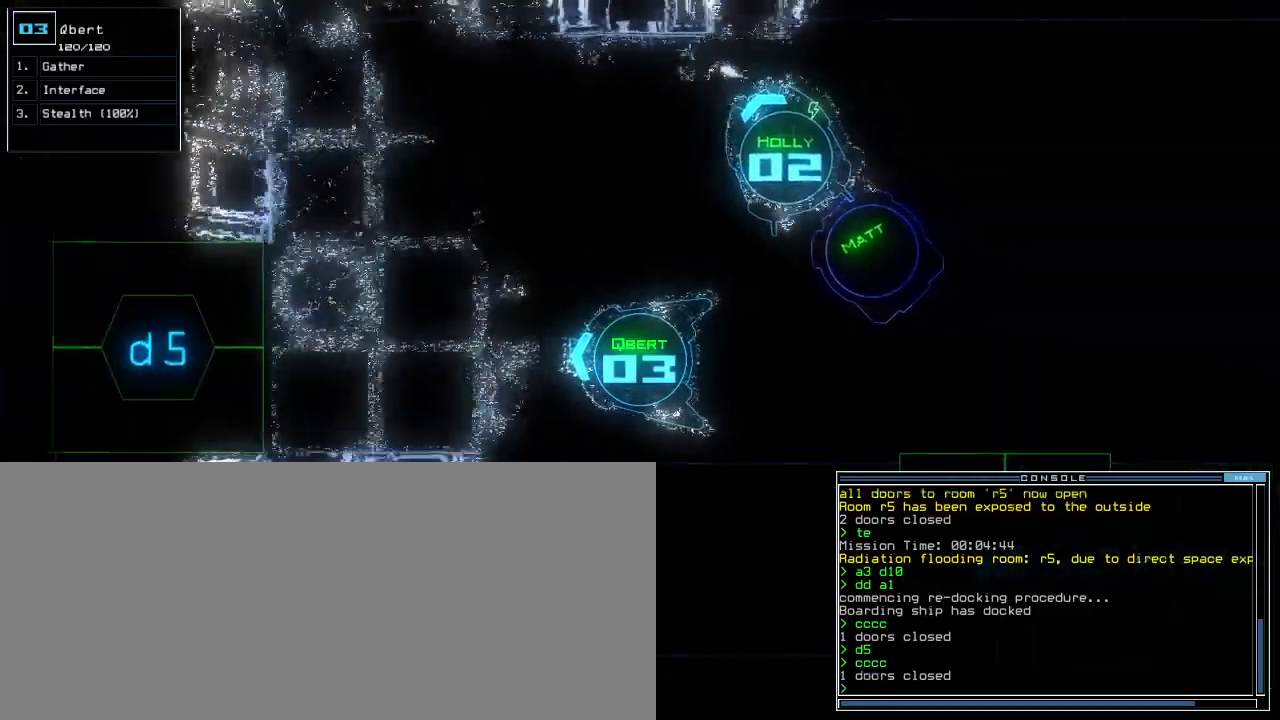
{"keys": ["down"], "events": []}
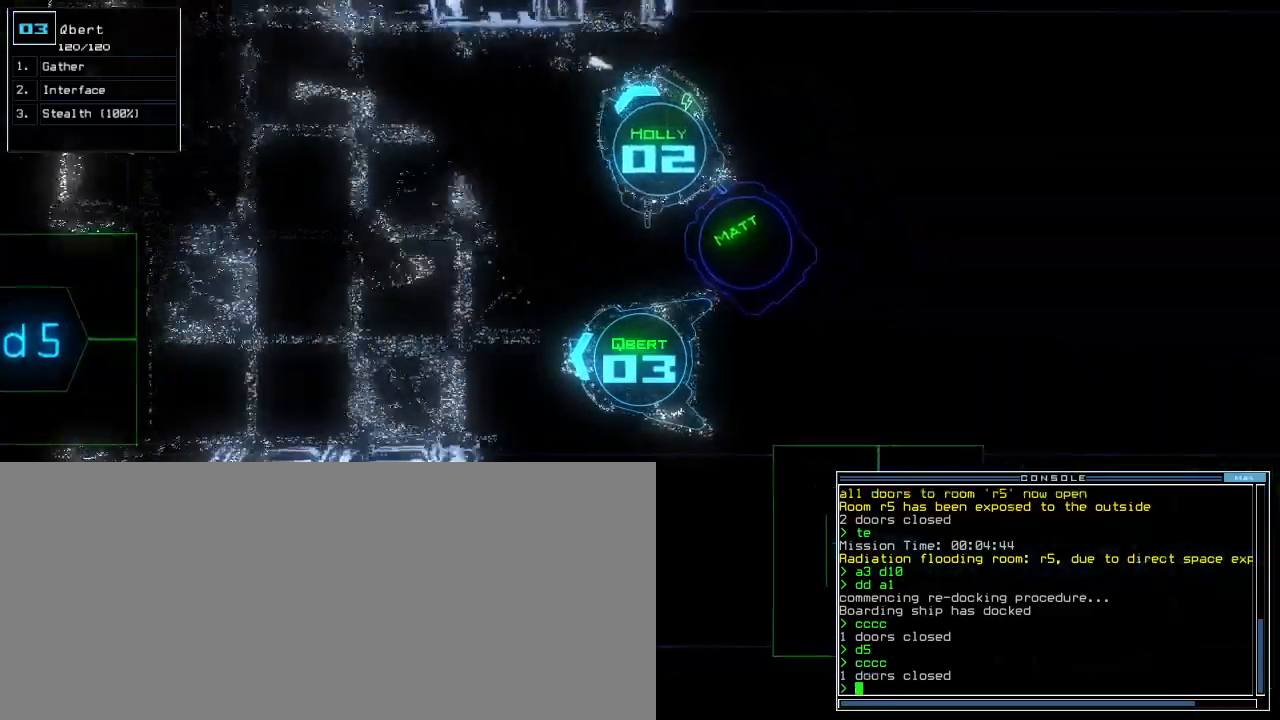
{"keys": ["down"], "events": []}
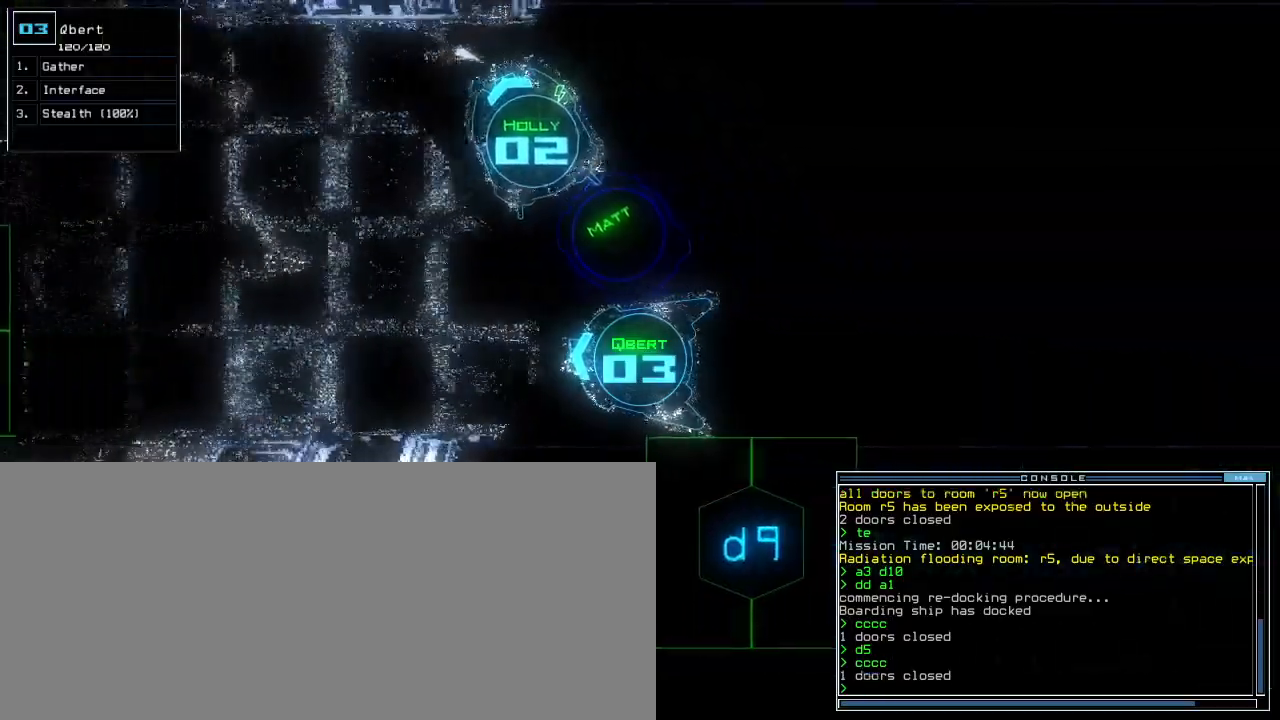
{"keys": ["down"], "events": []}
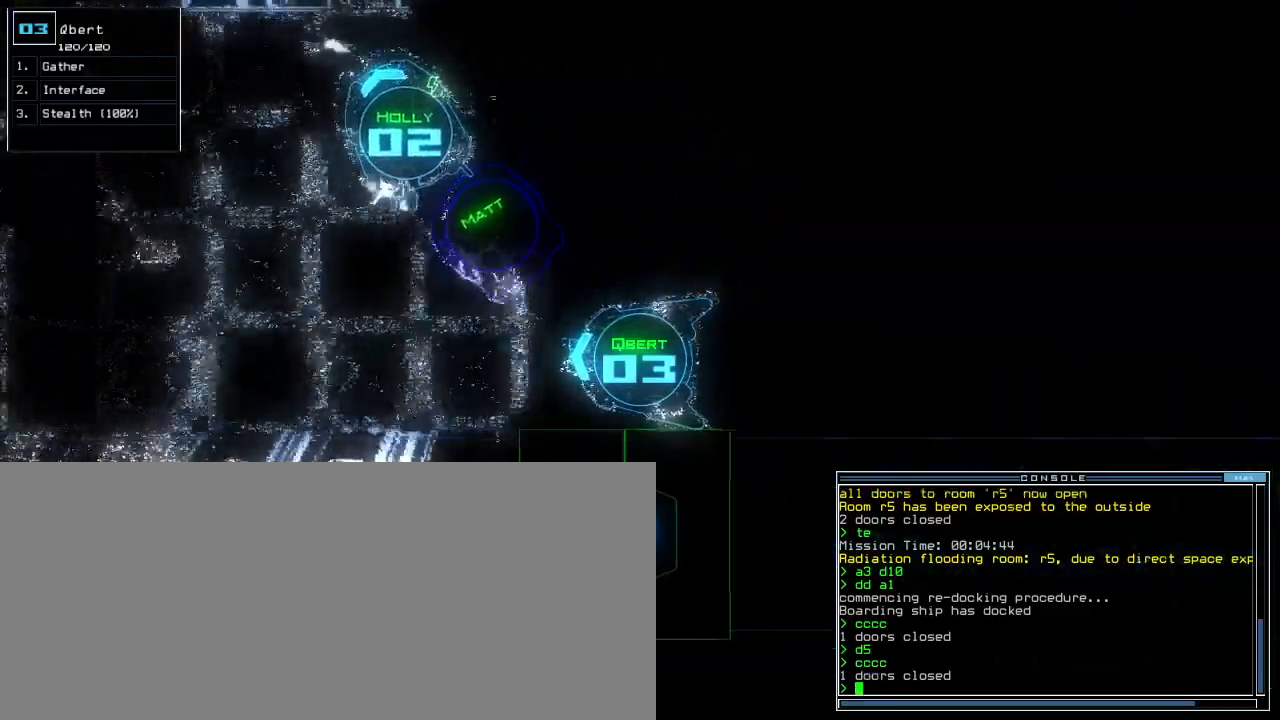
{"keys": ["up"], "events": [[117, "down", "up"], [250, "up", "down"], [350, "right", "down"], [500, "right", "up"]]}
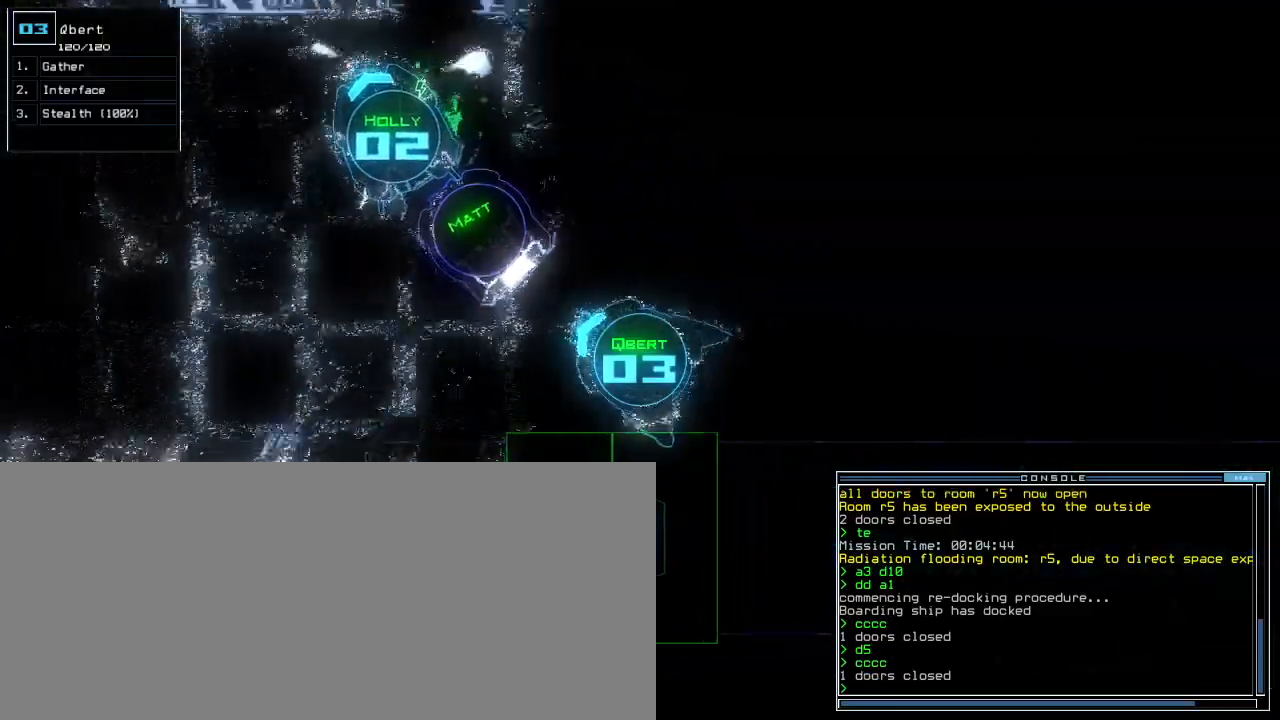
{"keys": ["up"], "events": [[67, "left", "down"], [350, "left", "up"]]}
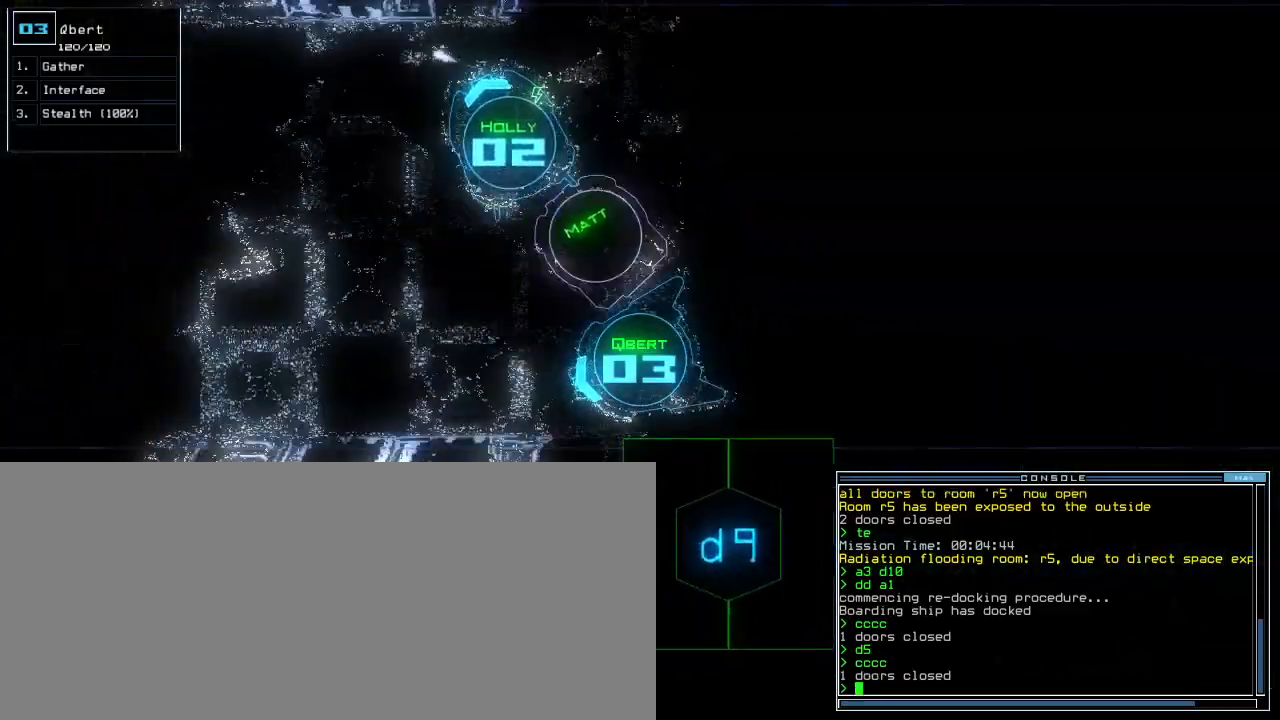
{"keys": [], "events": [[100, "right", "down"], [217, "right", "up"], [217, "up", "up"], [233, "space", "down"], [317, "space", "up"]]}
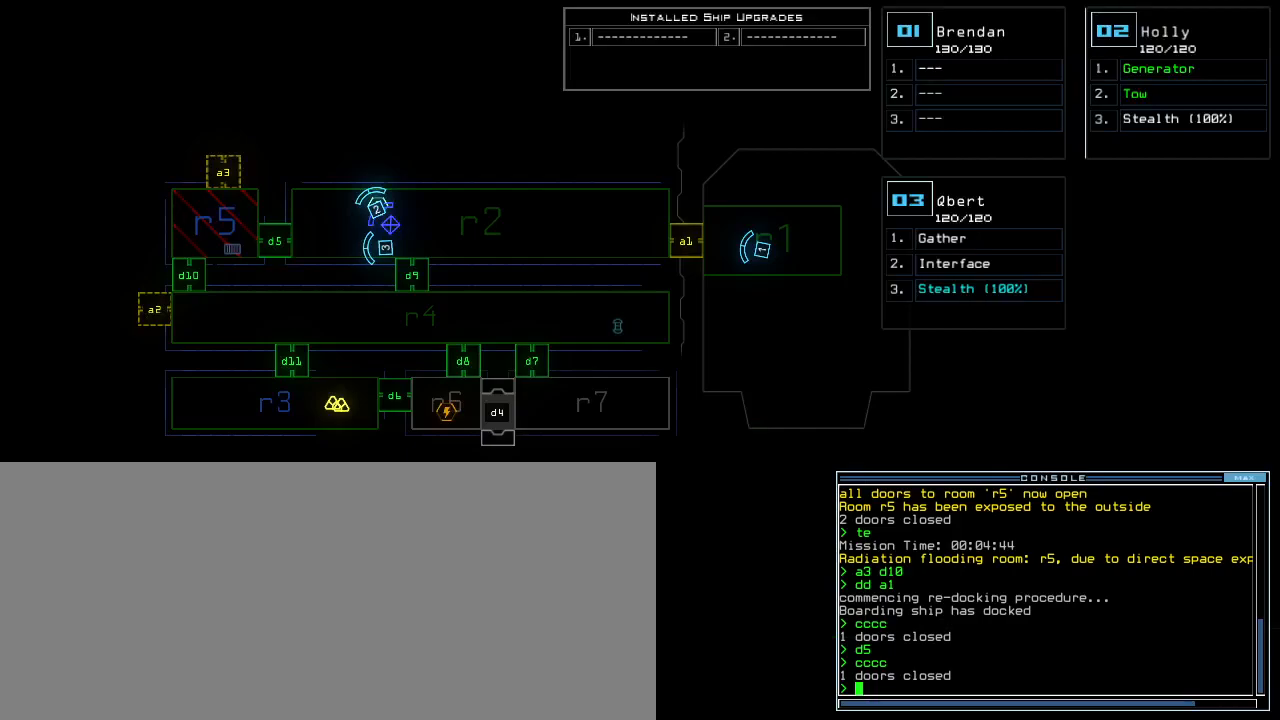
{"keys": [], "events": []}
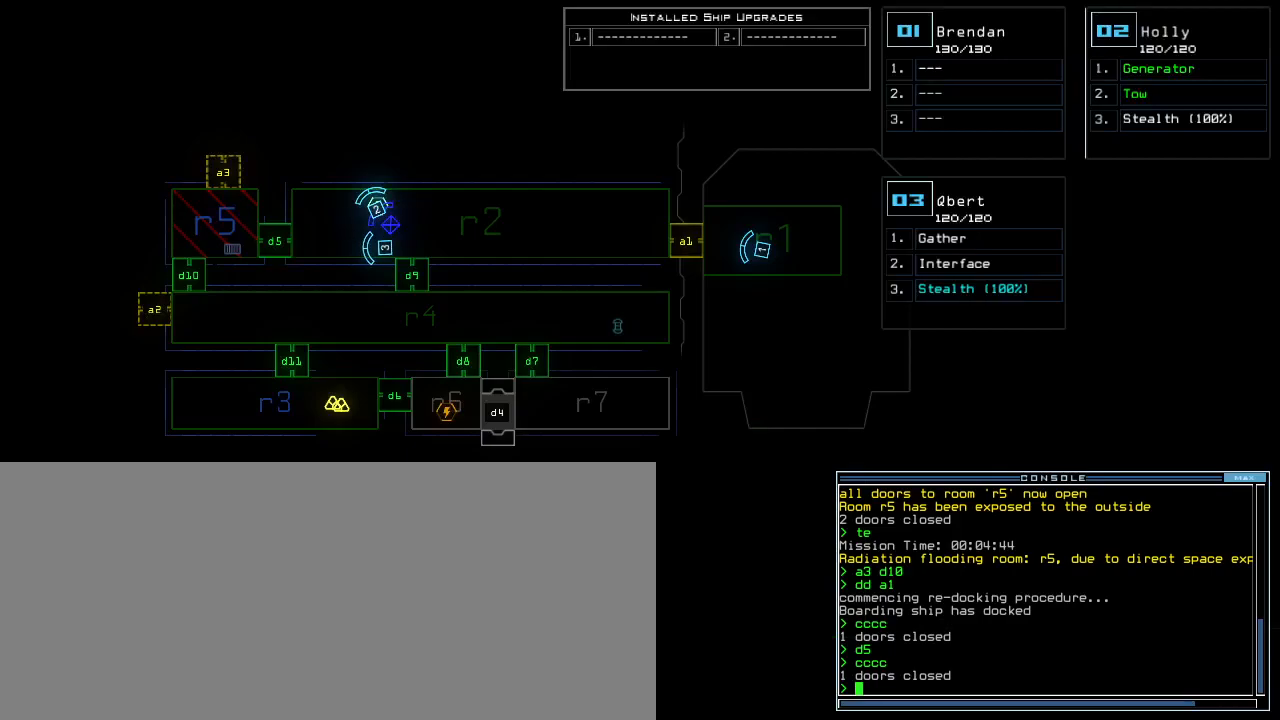
{"keys": [], "events": []}
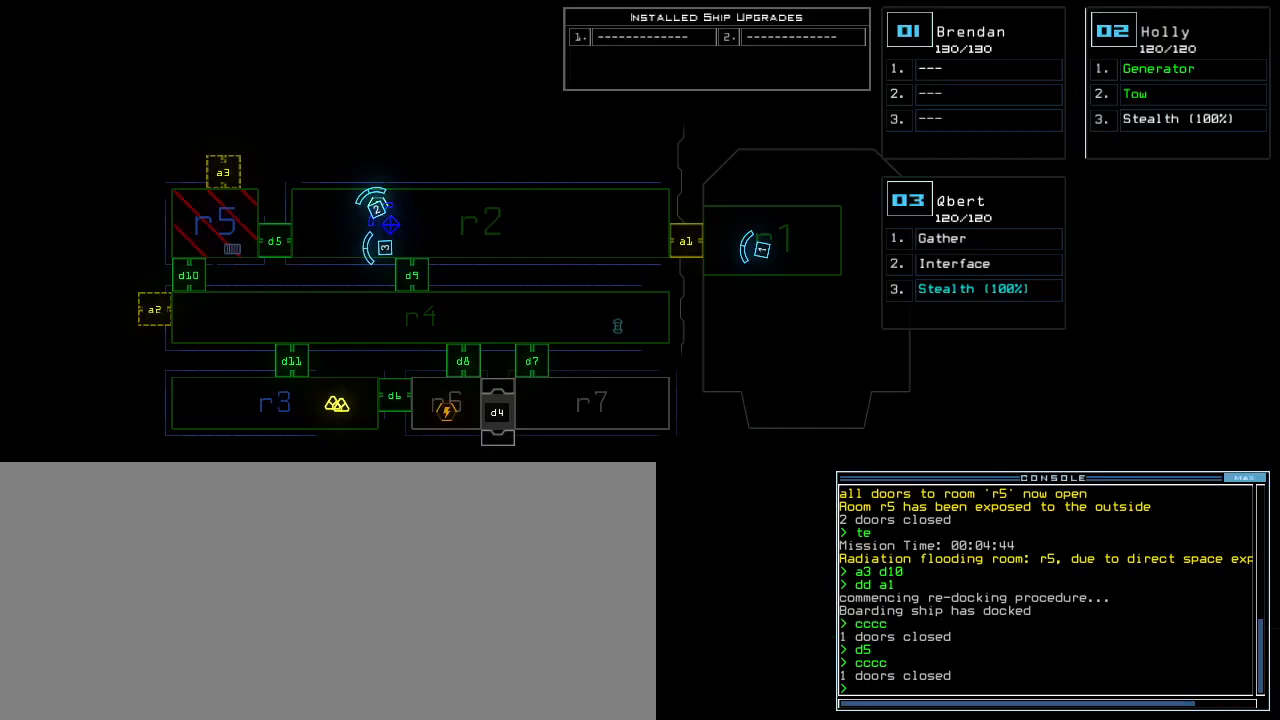
{"keys": [], "events": []}
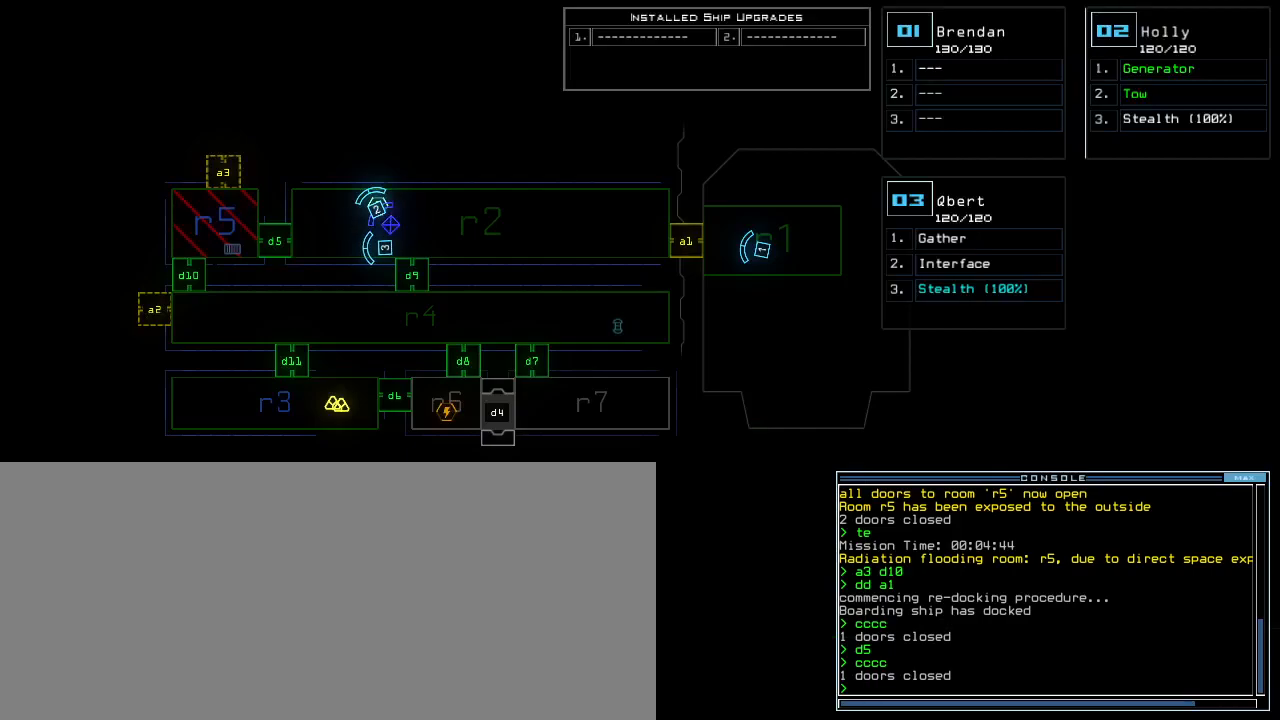
{"keys": [], "events": []}
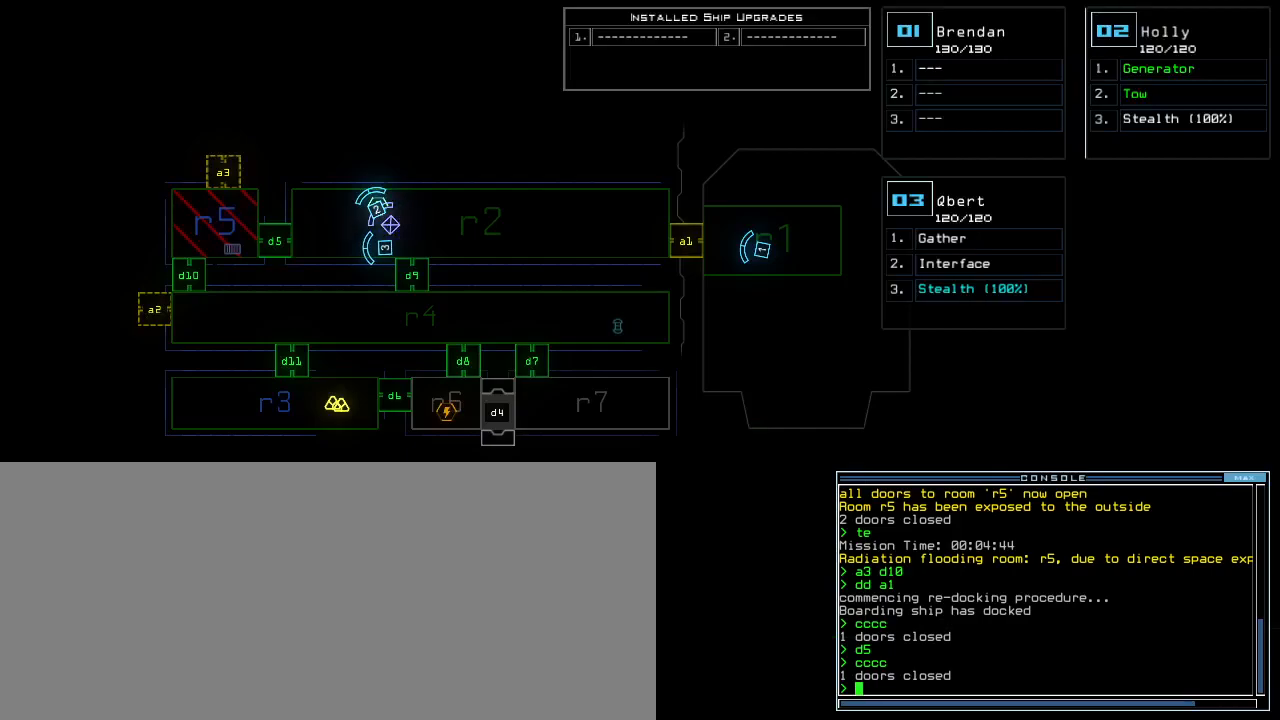
{"keys": [], "events": [[283, "space", "down"], [383, "space", "up"], [400, "d", "down"], [483, "d", "up"]]}
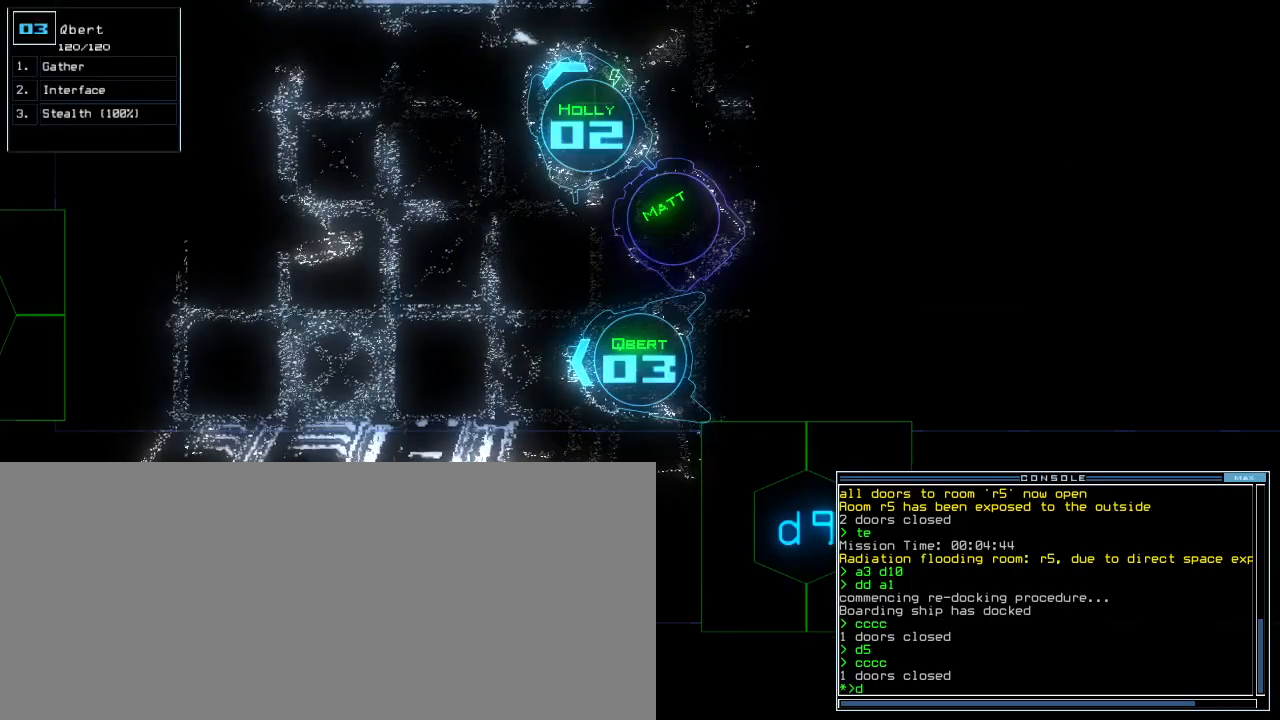
{"keys": ["return"], "events": [[133, "1", "down"], [217, "1", "up"], [267, "0", "down"], [333, "0", "up"], [450, "return", "down"]]}
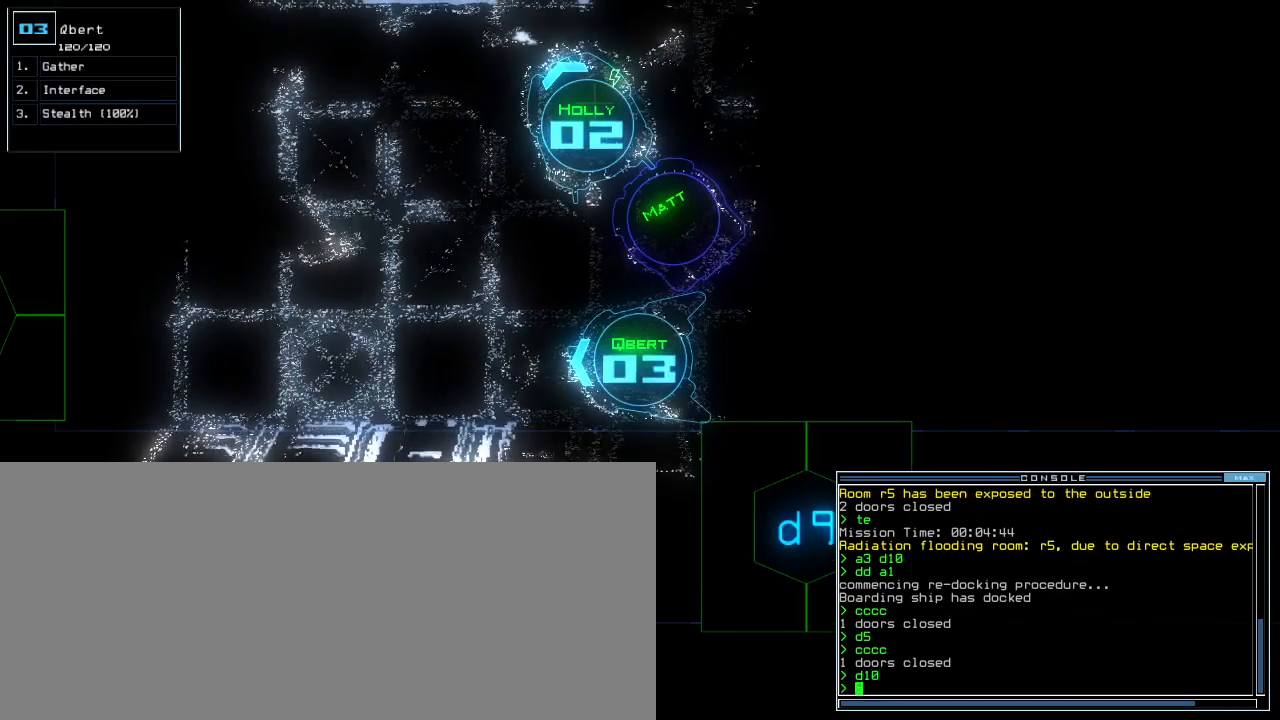
{"keys": ["space"], "events": [[17, "return", "up"], [500, "space", "down"]]}
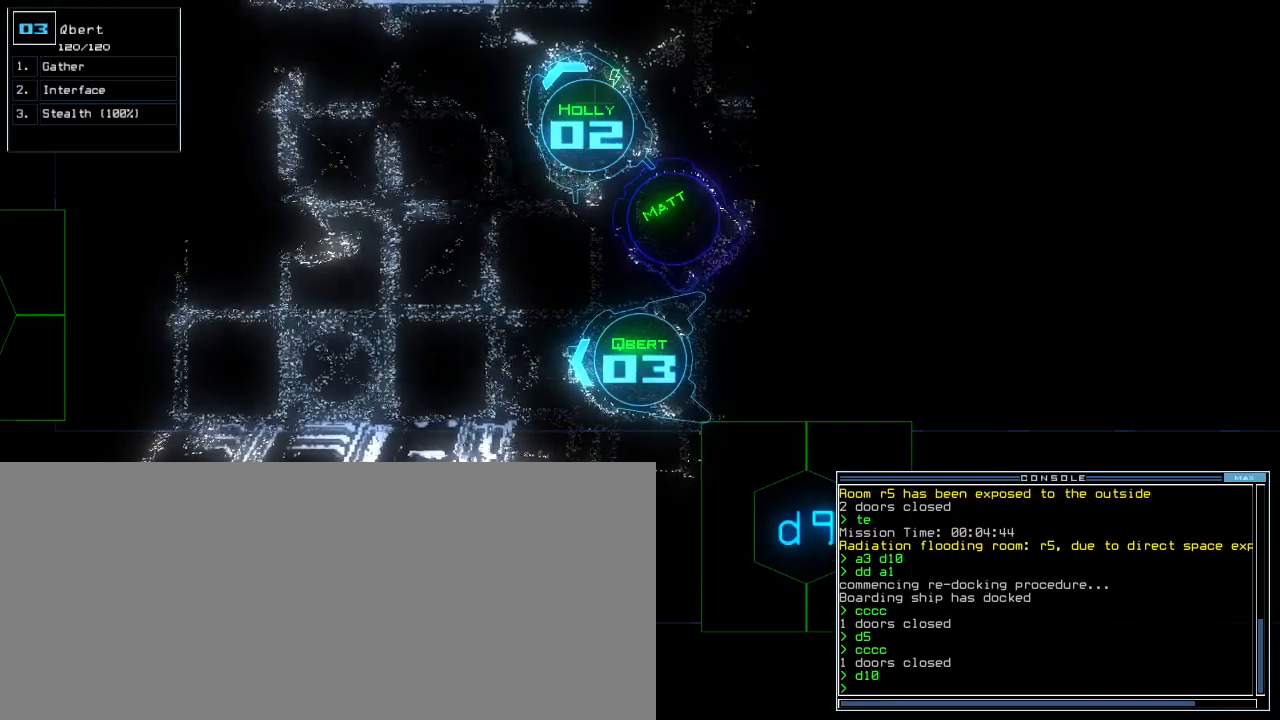
{"keys": [], "events": [[83, "space", "up"]]}
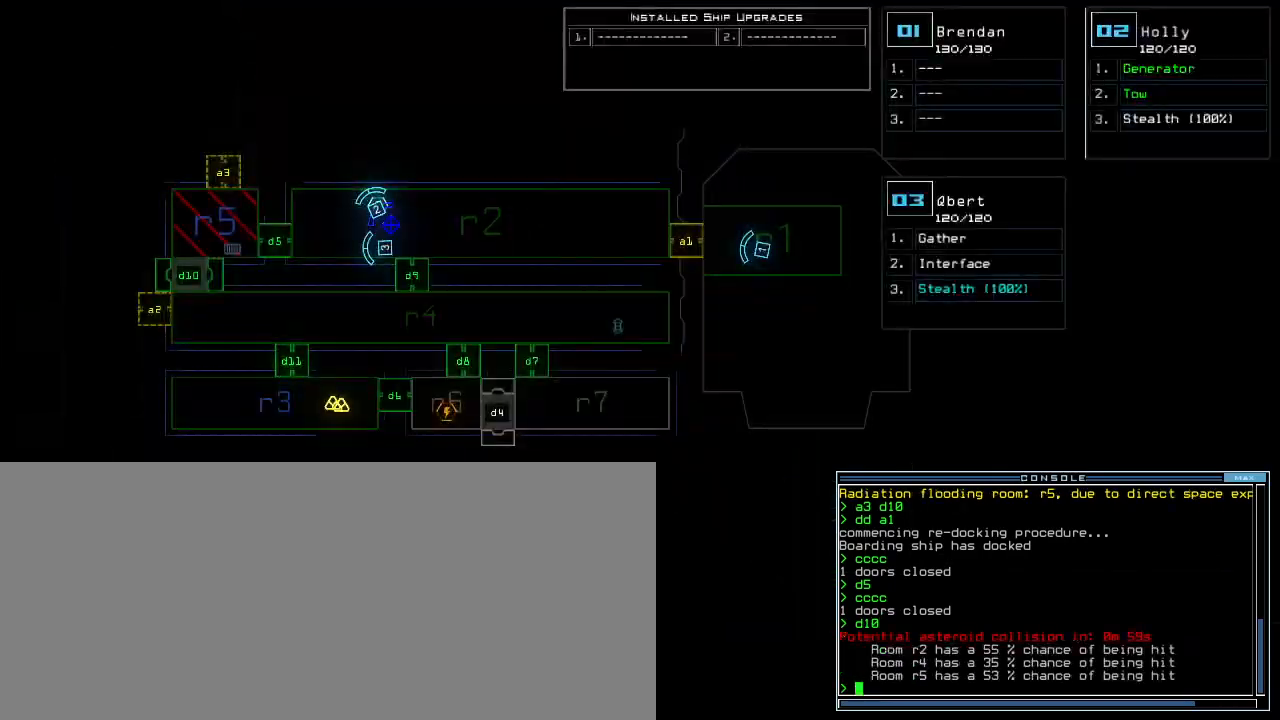
{"keys": [], "events": []}
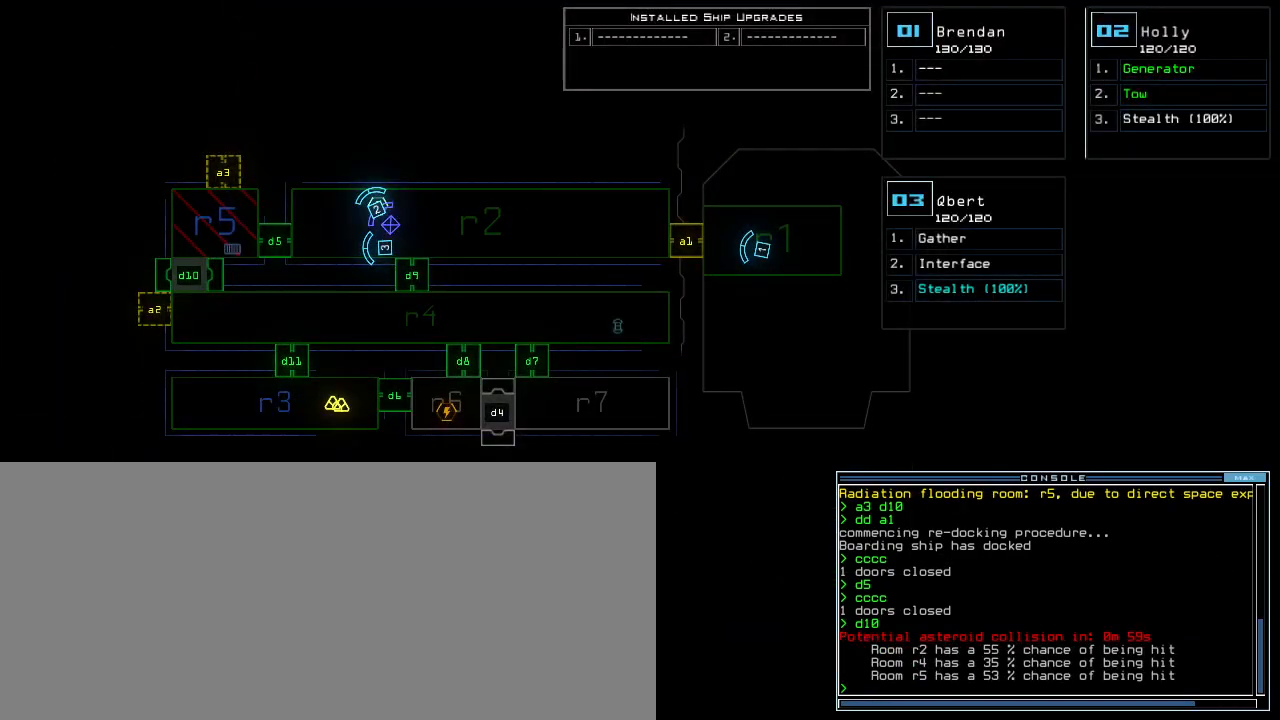
{"keys": [], "events": []}
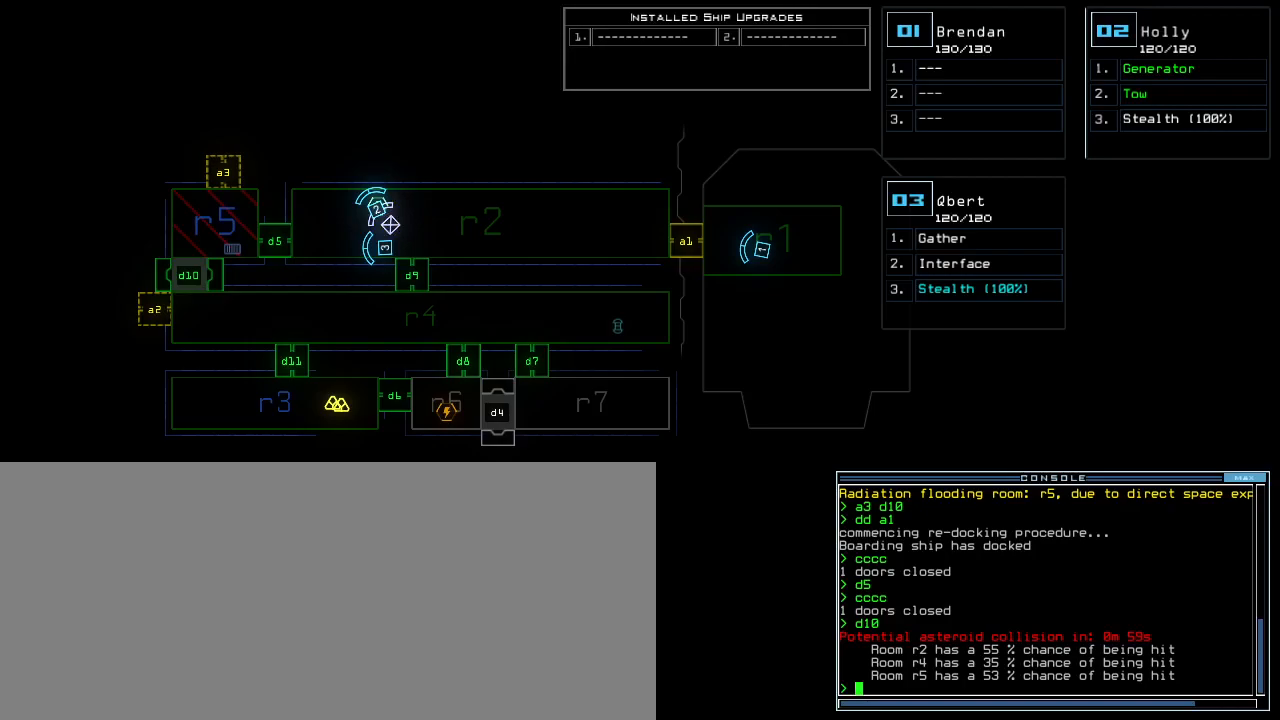
{"keys": [], "events": []}
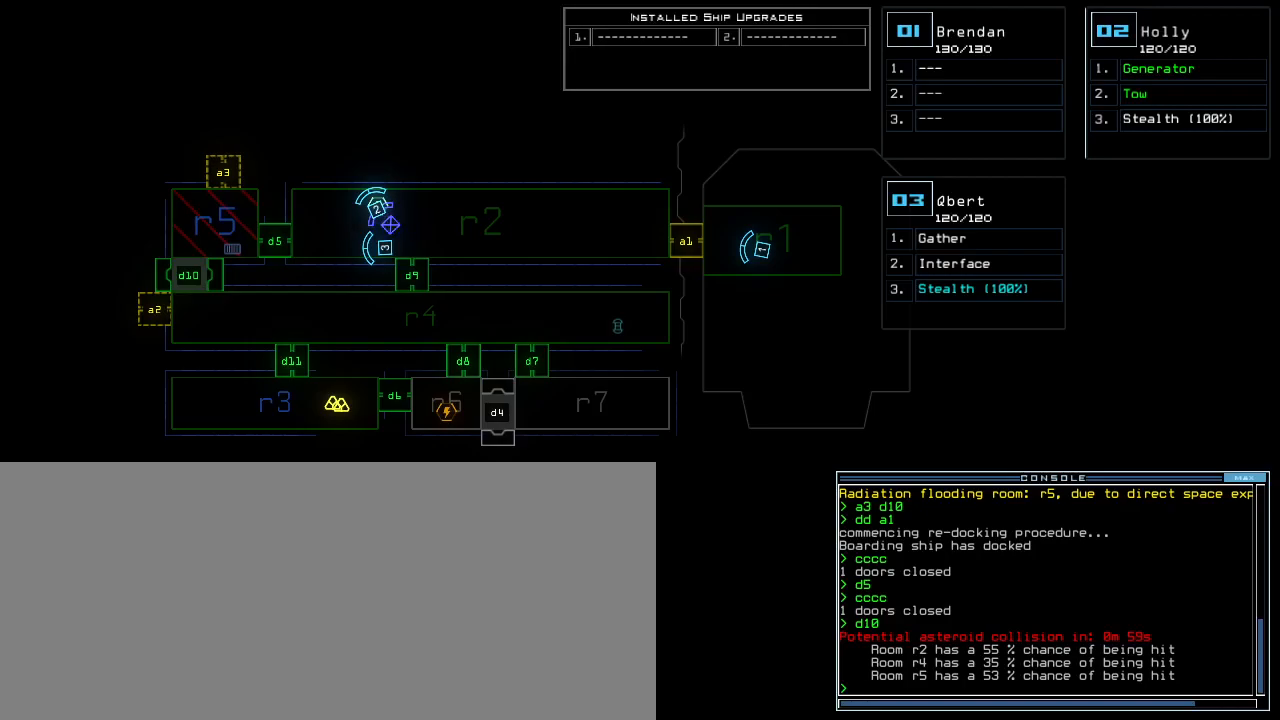
{"keys": ["t"], "events": [[483, "t", "down"]]}
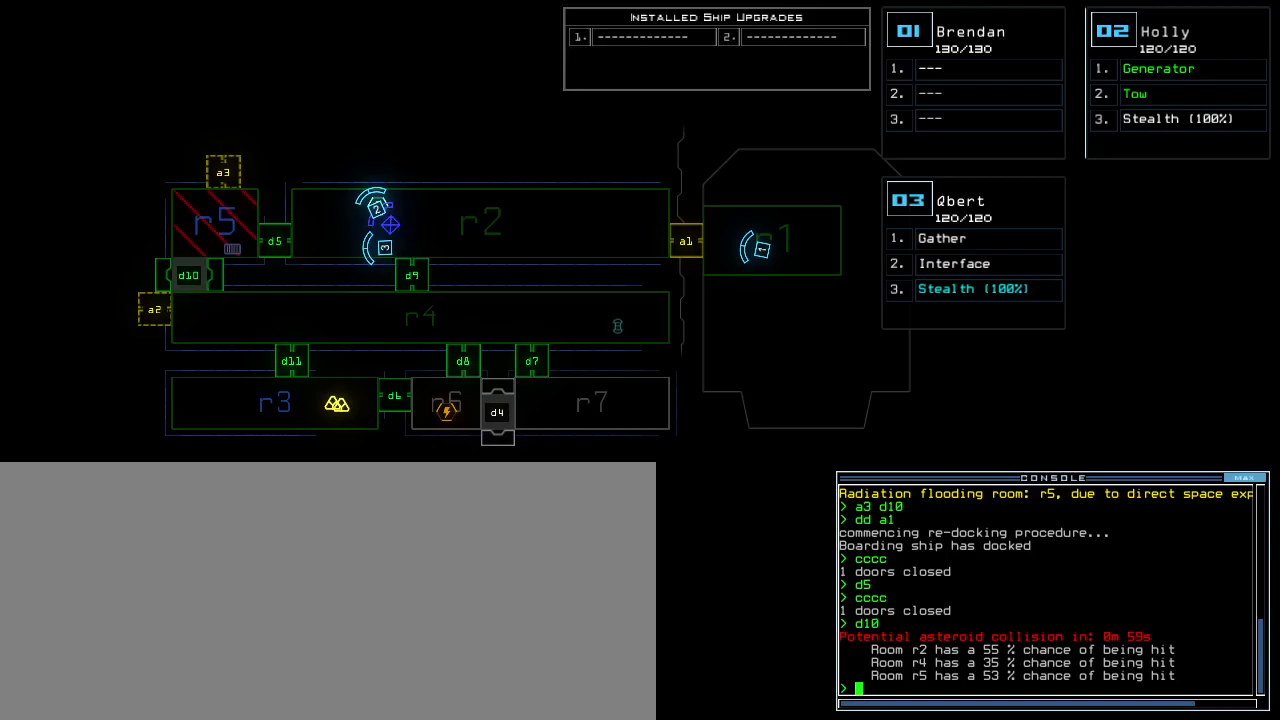
{"keys": [], "events": [[50, "e", "down"], [83, "t", "up"], [100, "return", "down"], [133, "e", "up"], [150, "return", "up"]]}
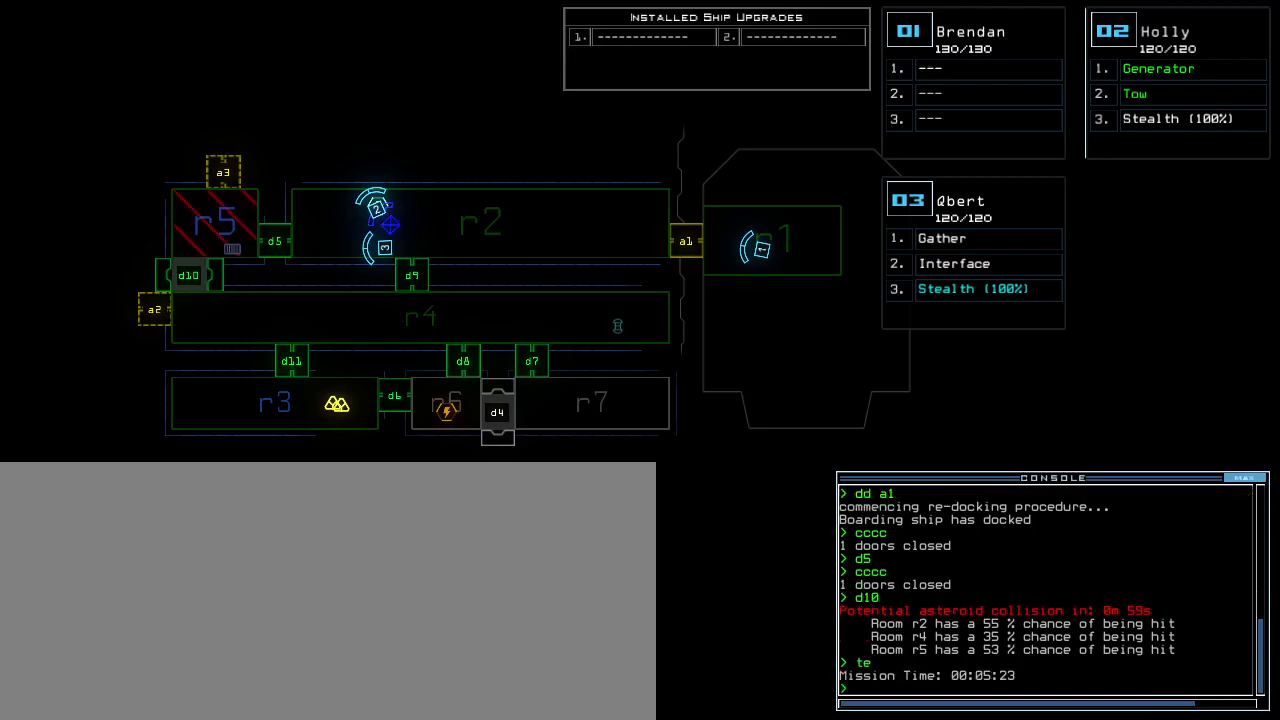
{"keys": [], "events": [[117, "a", "down"], [167, "r", "down"], [233, "a", "up"], [250, "r", "up"], [250, "return", "down"], [317, "return", "up"]]}
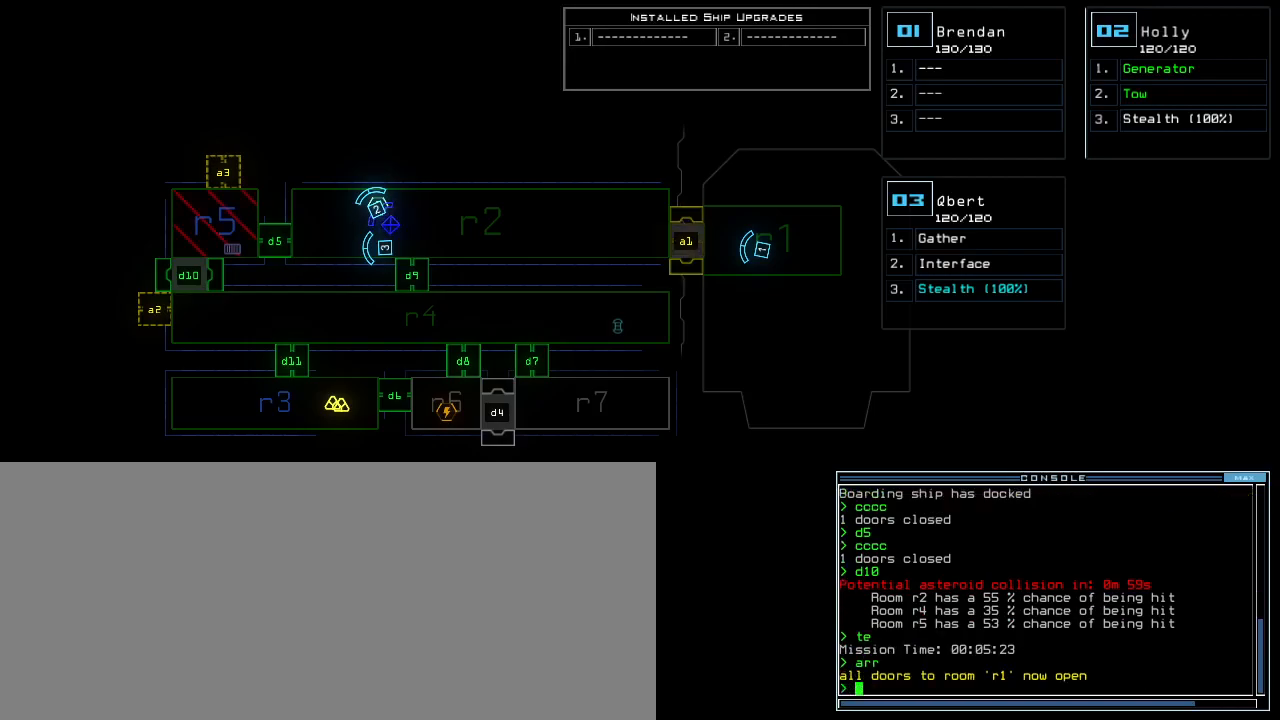
{"keys": [], "events": []}
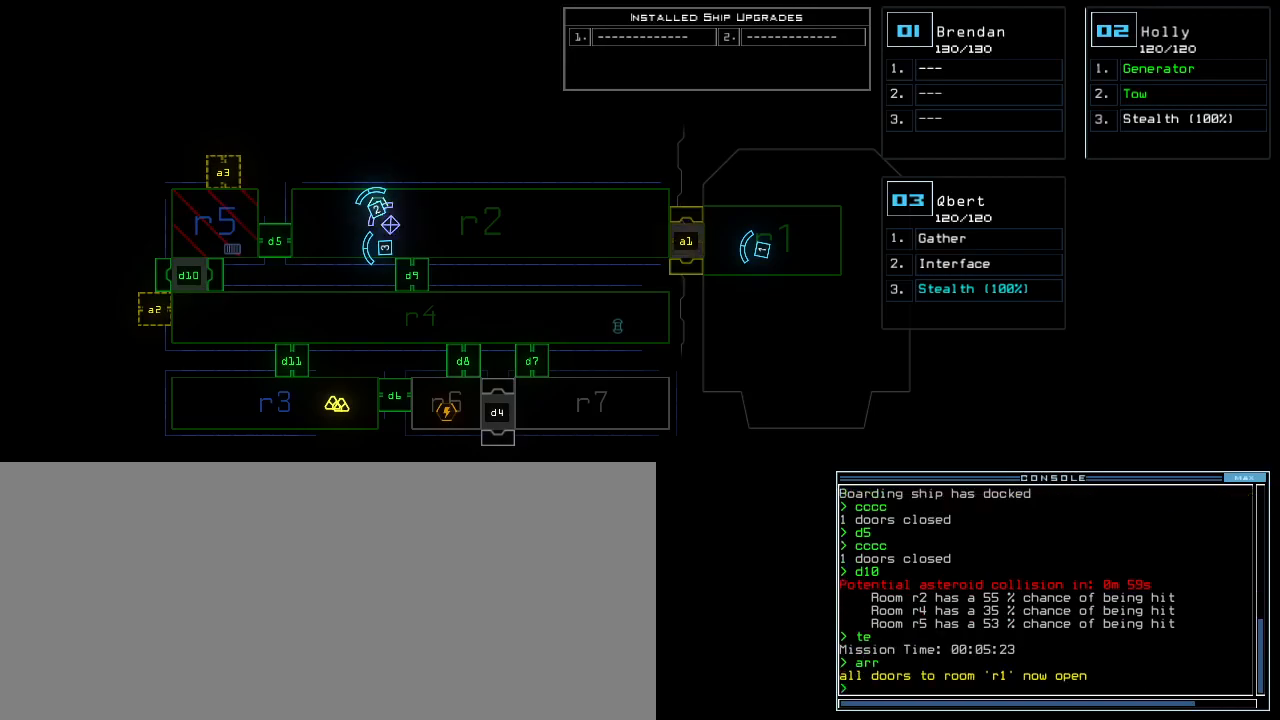
{"keys": [], "events": []}
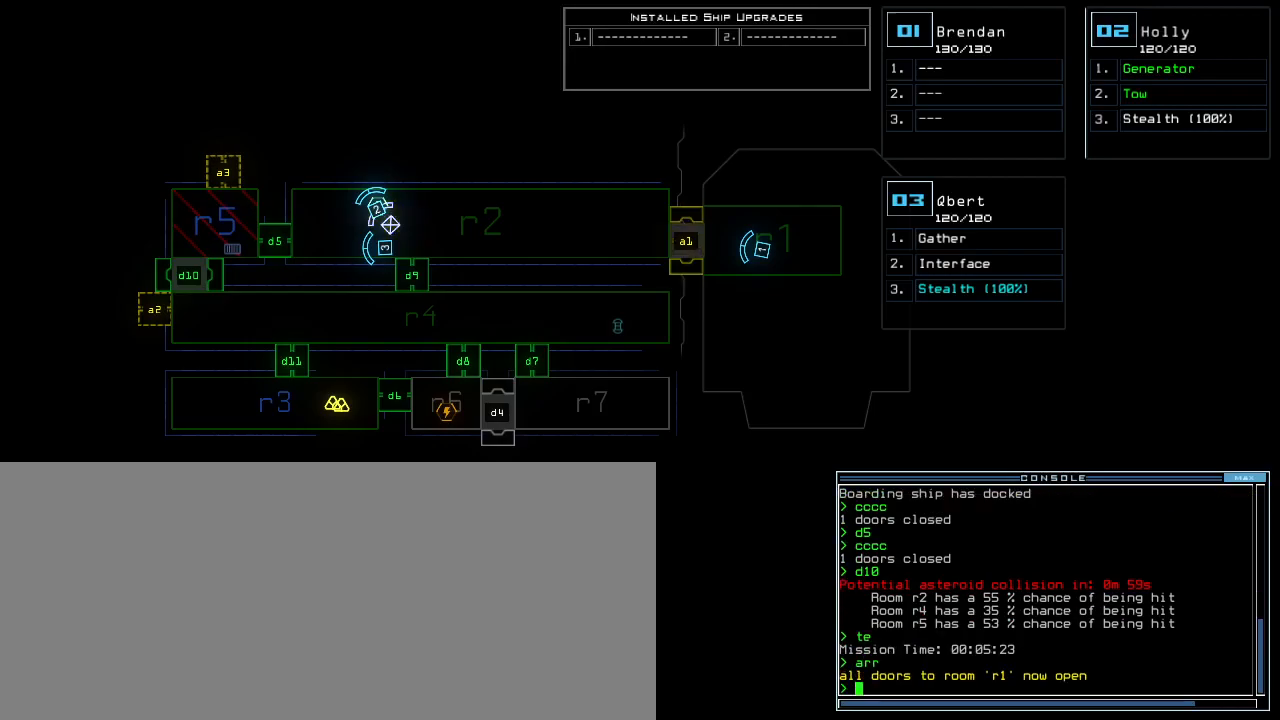
{"keys": [], "events": []}
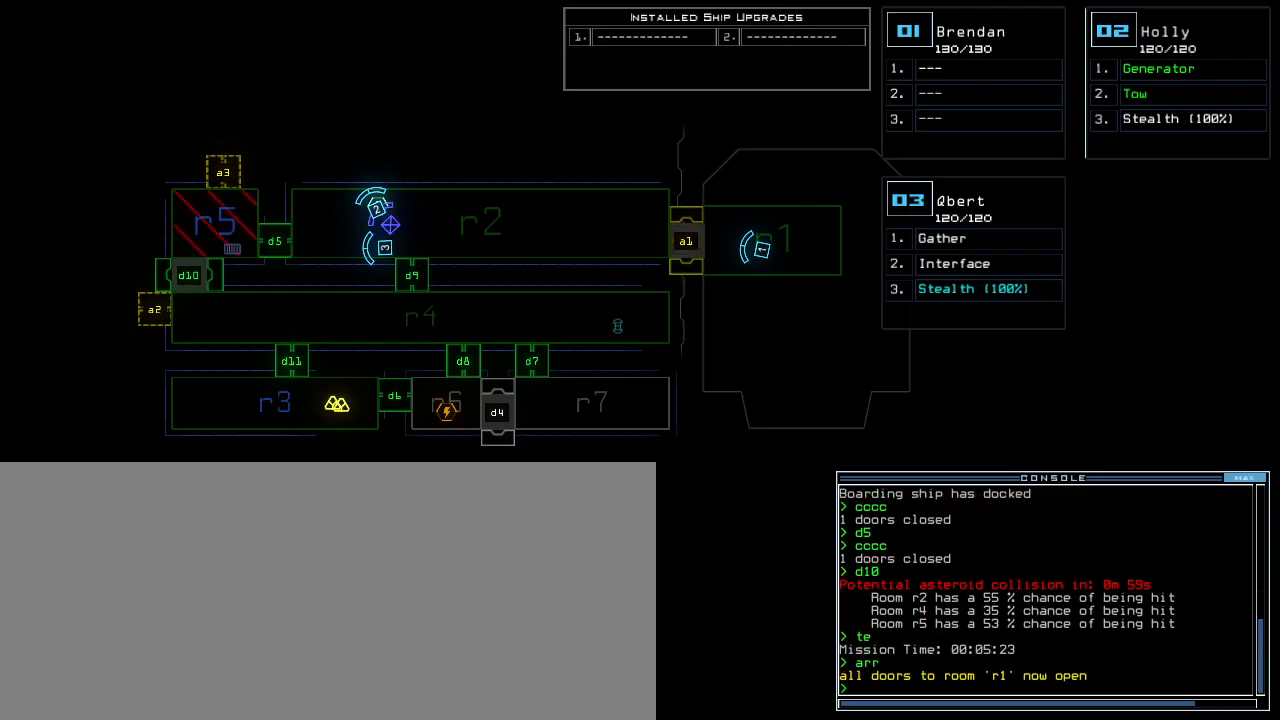
{"keys": [], "events": []}
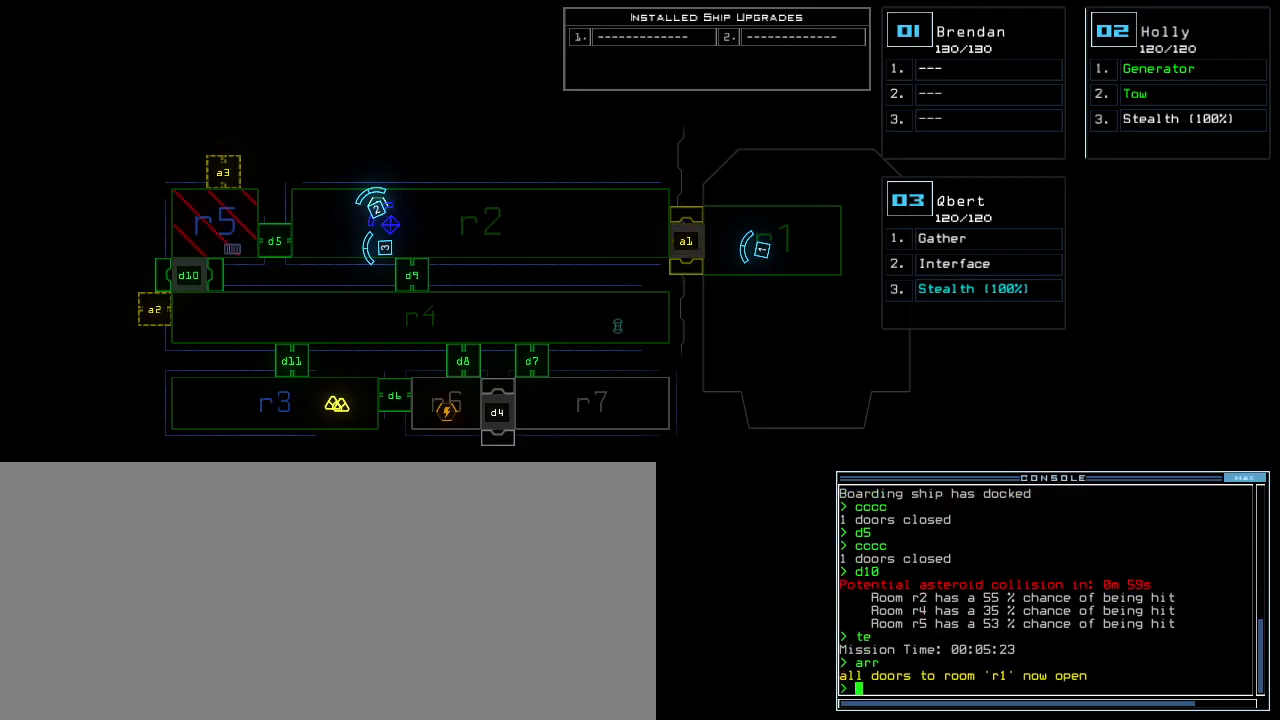
{"keys": ["down"], "events": [[383, "3", "down"], [433, "down", "down"], [467, "3", "up"]]}